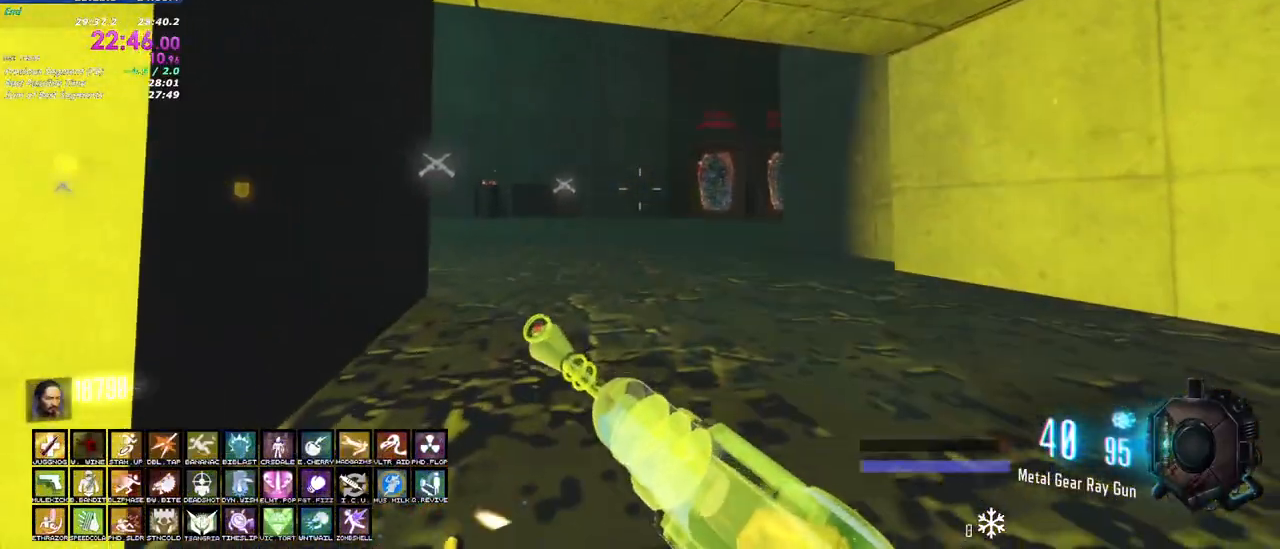
Gameplay with keyboard and mouse; each line is a JSON object with the keys and mouse buttons held at the frame after it. "events" lists presses ("down") and releases ("up") of "1", "2", "3", "4", "5", "a", "alt", "c", "caps_lock", "ctrl", "d", "e", "f", "g", "q", "r", "s", "shift", "t", "tab", "v", "w", "x", "z", "mouse_left", "mouse_wheel" and "mouse_right" between this image and that frame as [ms after this image, input, new state], when the widget could be followed in between. "mouse_left", "mouse_wheel", "mouse_right" = the "left", "wheel", "right" buttons of the "mouse" list. No other keys are recorded. "wheel" means that the mouse wheel is clicked or scrolled. Not read: mouse_move.
{"keys": ["w"], "mouse": [], "events": []}
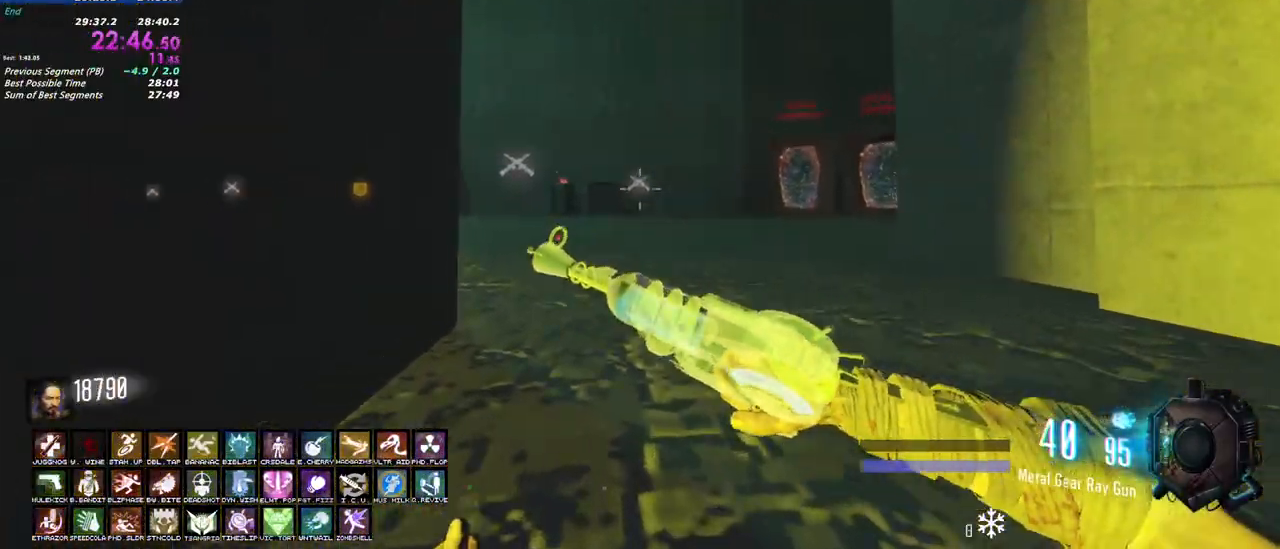
{"keys": ["w"], "mouse": [], "events": []}
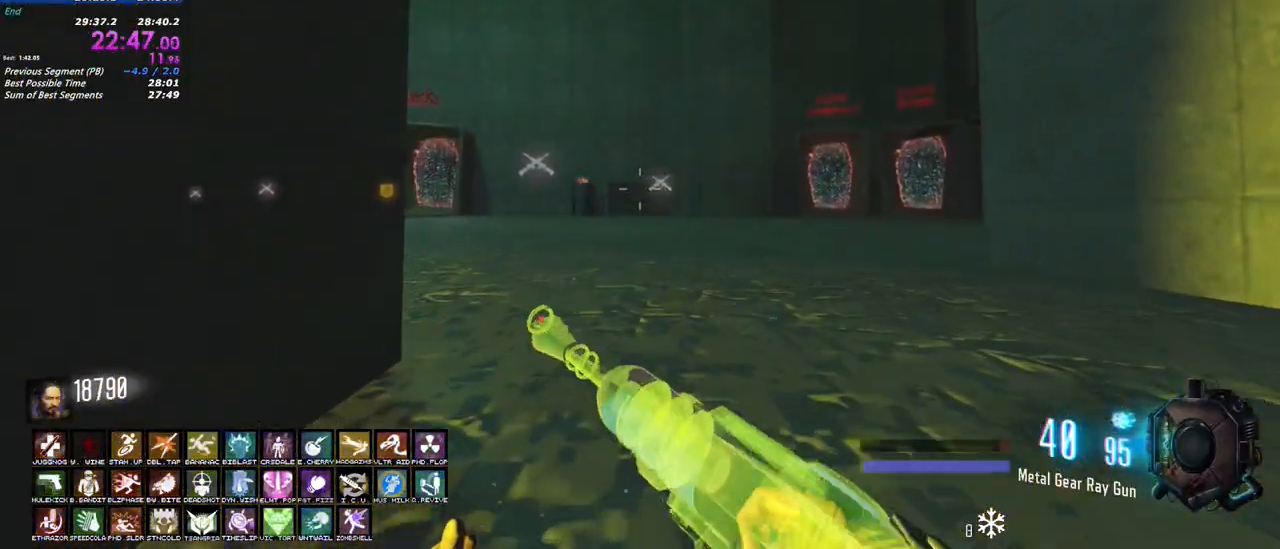
{"keys": ["w"], "mouse": [], "events": []}
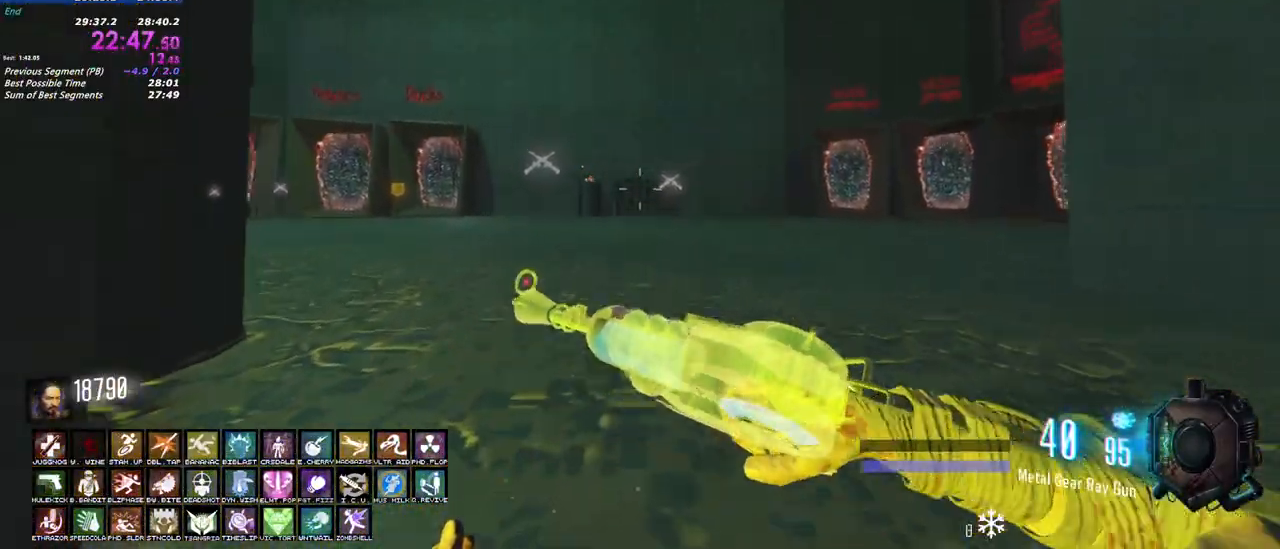
{"keys": ["w"], "mouse": [], "events": []}
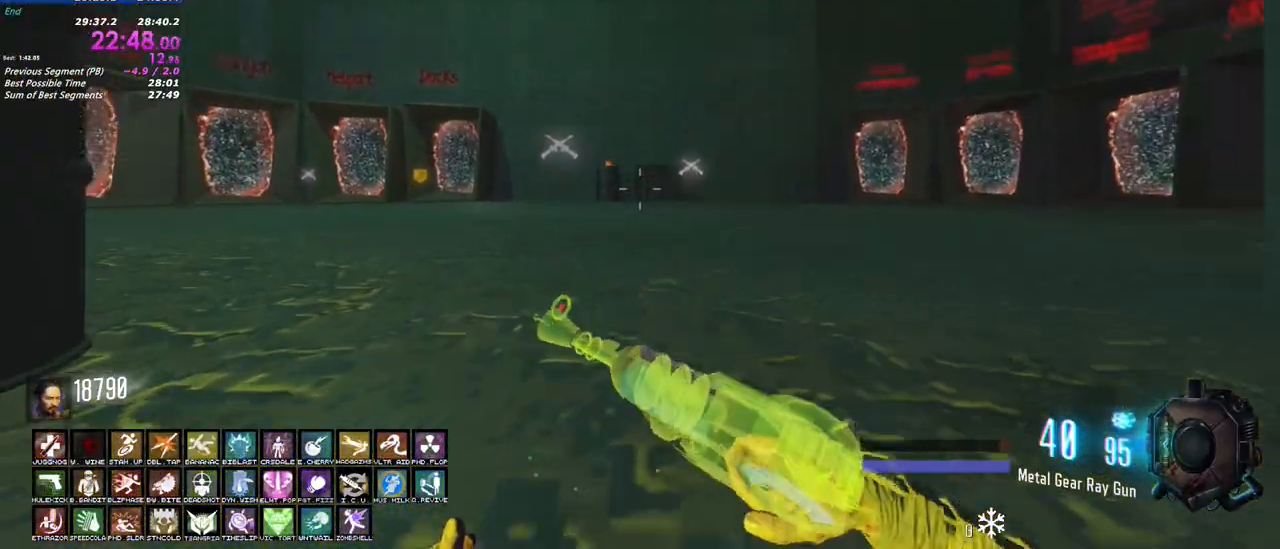
{"keys": ["w"], "mouse": [], "events": []}
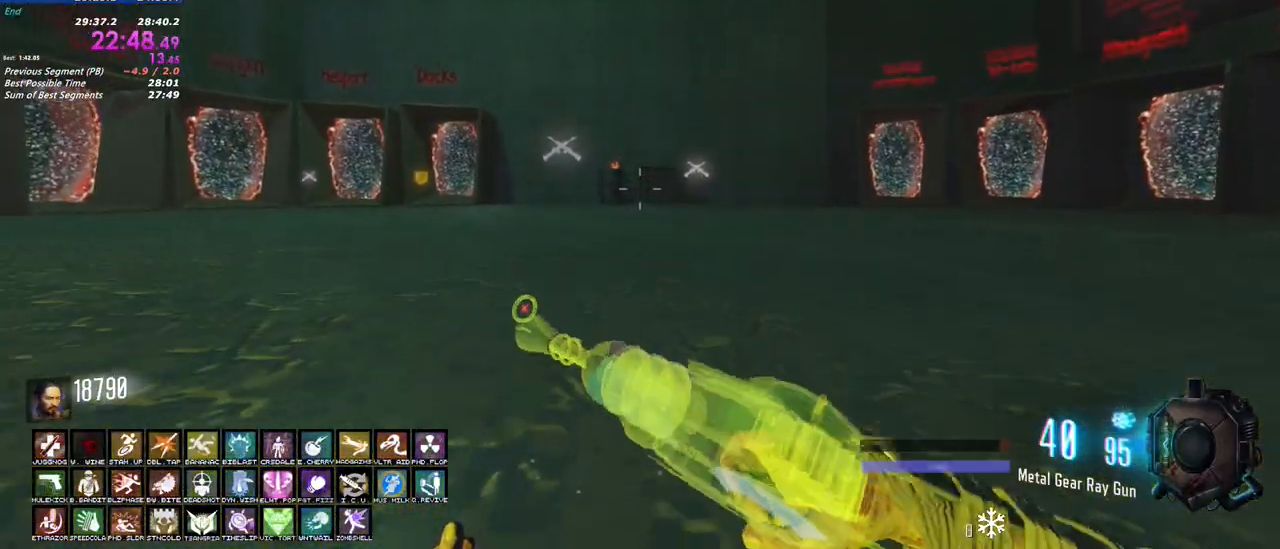
{"keys": ["w"], "mouse": [], "events": []}
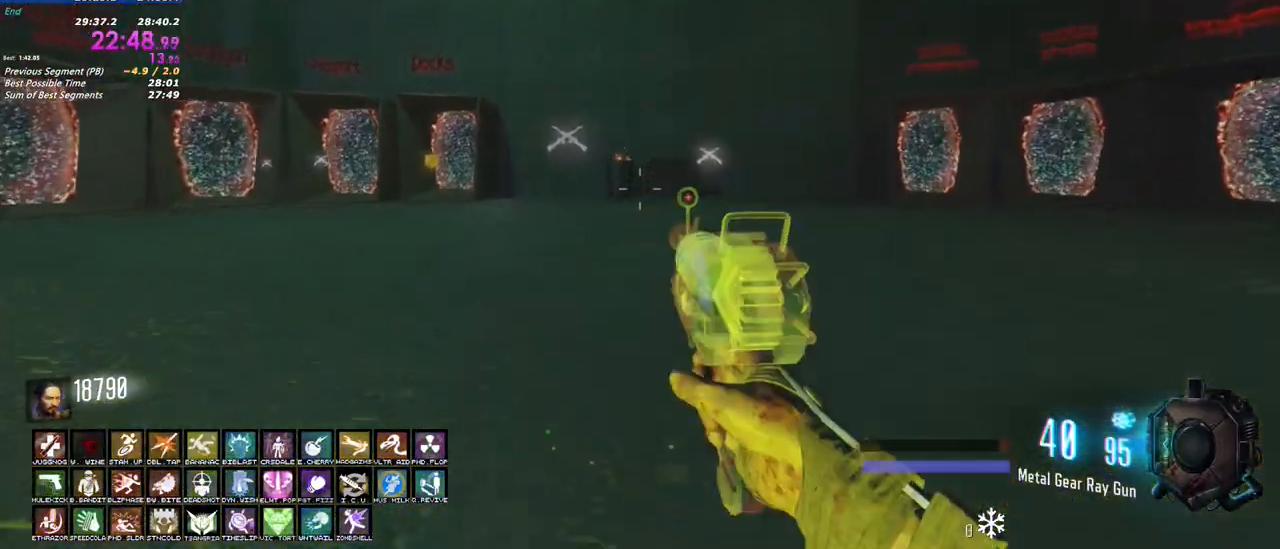
{"keys": ["w"], "mouse": [], "events": [[67, "a", "down"], [400, "a", "up"]]}
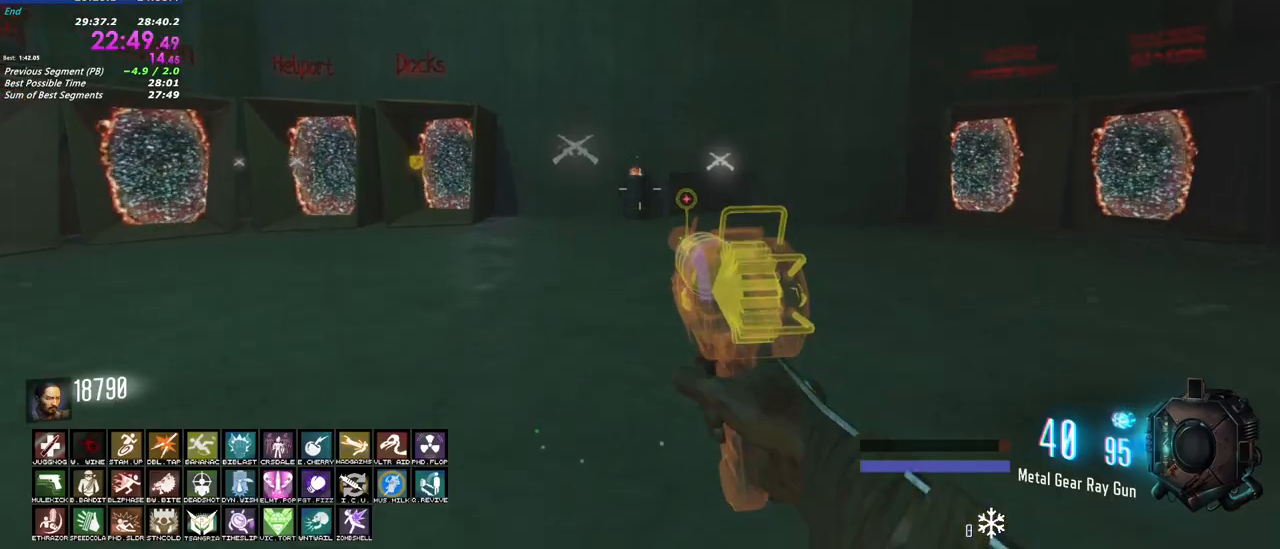
{"keys": ["a", "w"], "mouse": [], "events": [[417, "a", "down"]]}
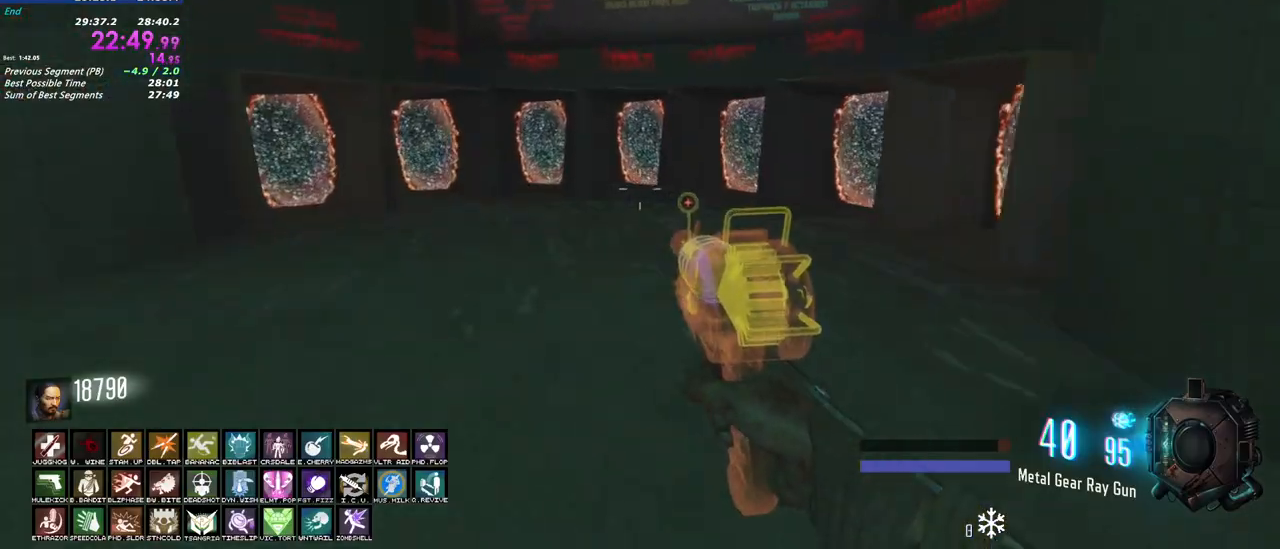
{"keys": ["w"], "mouse": [], "events": [[150, "a", "up"], [283, "a", "down"], [467, "a", "up"]]}
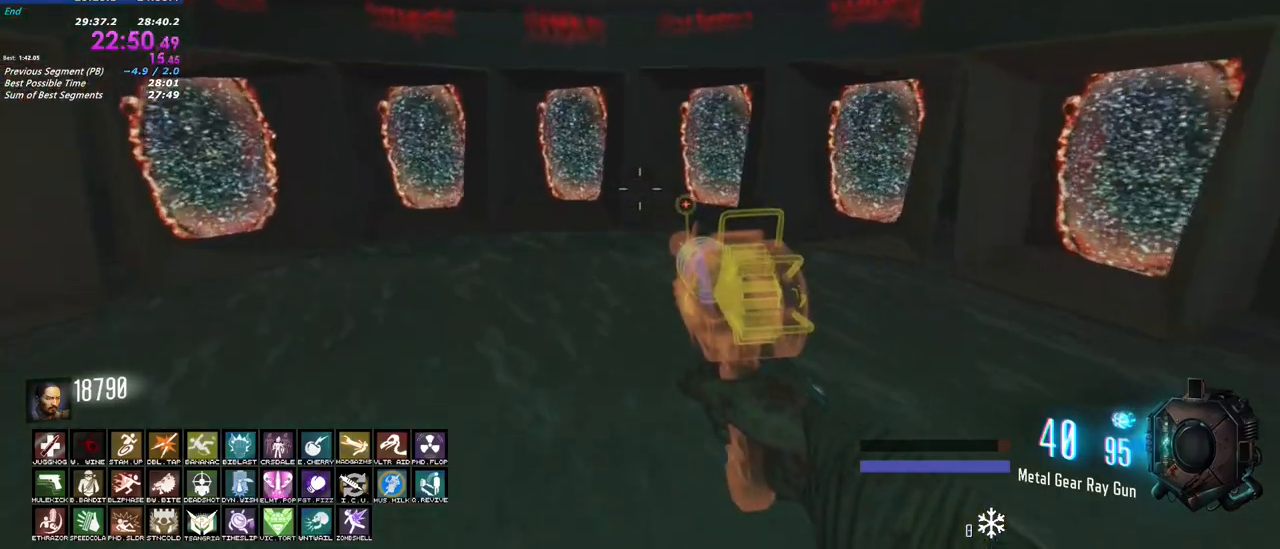
{"keys": ["shift", "w"], "mouse": [], "events": [[400, "shift", "down"]]}
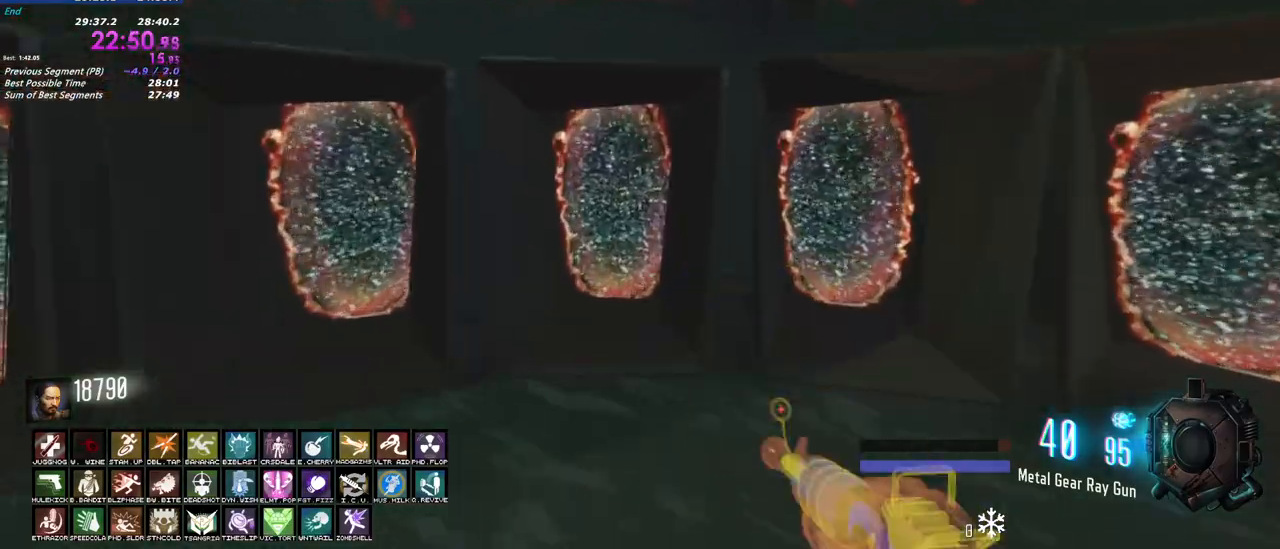
{"keys": ["shift", "w"], "mouse": [], "events": []}
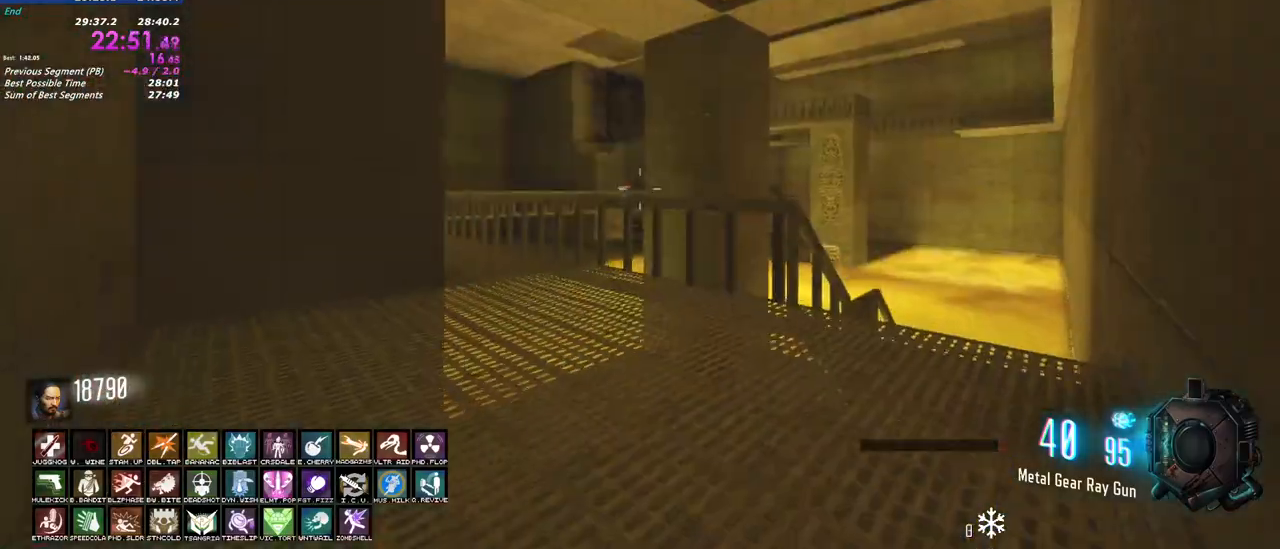
{"keys": ["d", "shift", "w"], "mouse": [], "events": [[333, "d", "down"]]}
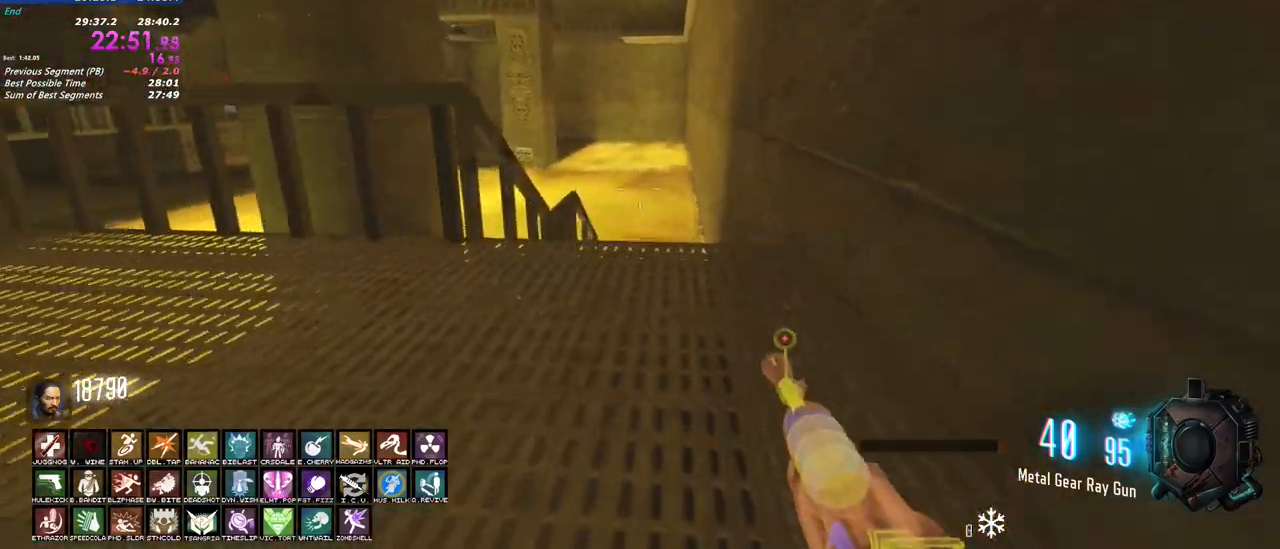
{"keys": ["shift", "w"], "mouse": [], "events": [[17, "d", "up"]]}